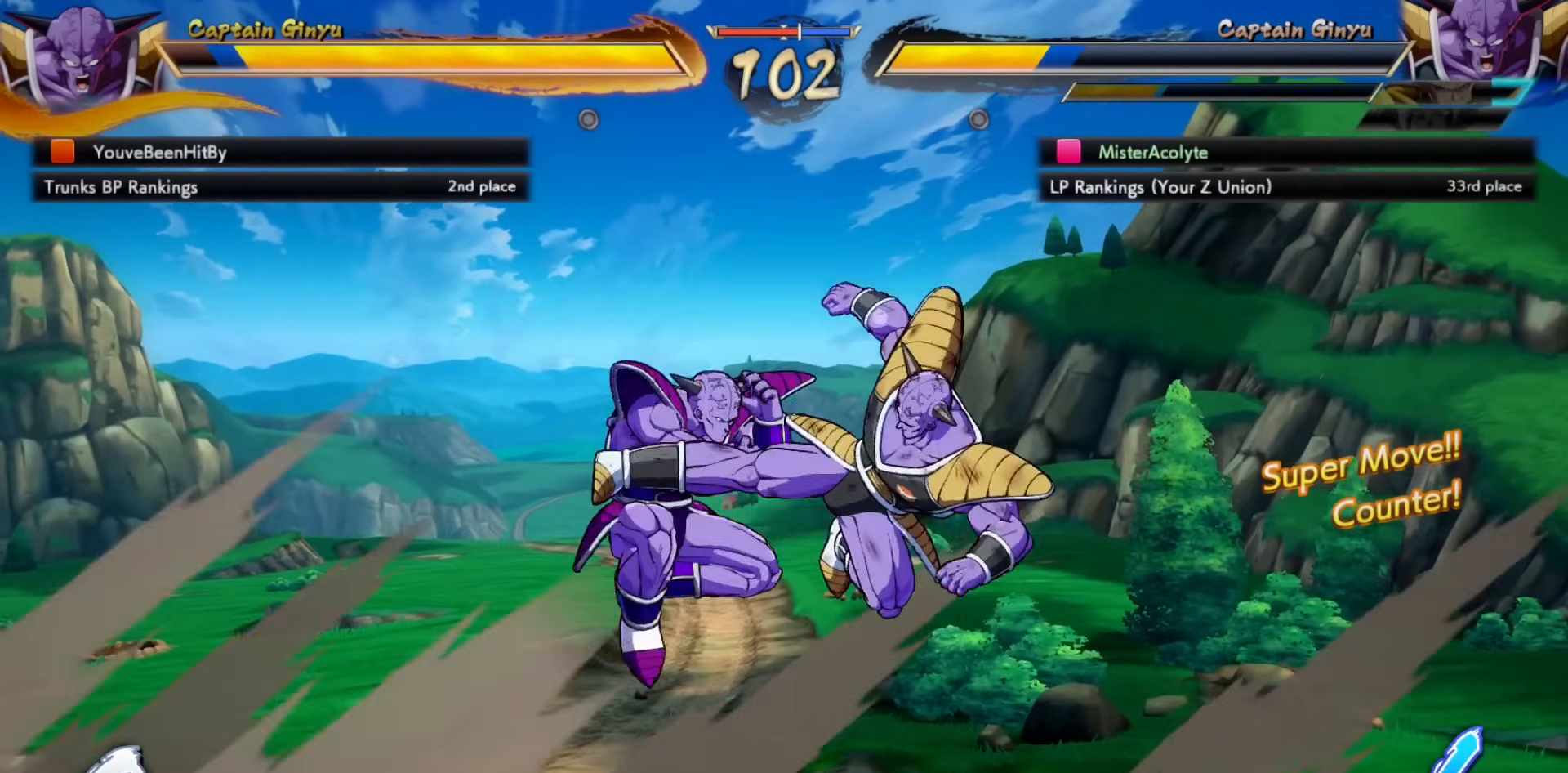
Gameplay with a controller (PlayStation layout); each line is a JSON object with the inputs held at the frame after it. "events" lists button and stick changes between this image and that frame as [ms after this image, input, new state], when the widget could be followed in between. Not read: DPAD_DOWN DPAD_LEFT DPAD_RIGHT DPAD_UP L1 L2 L3 R3 SELECT START left_stick right_stick.
{"buttons": [], "events": []}
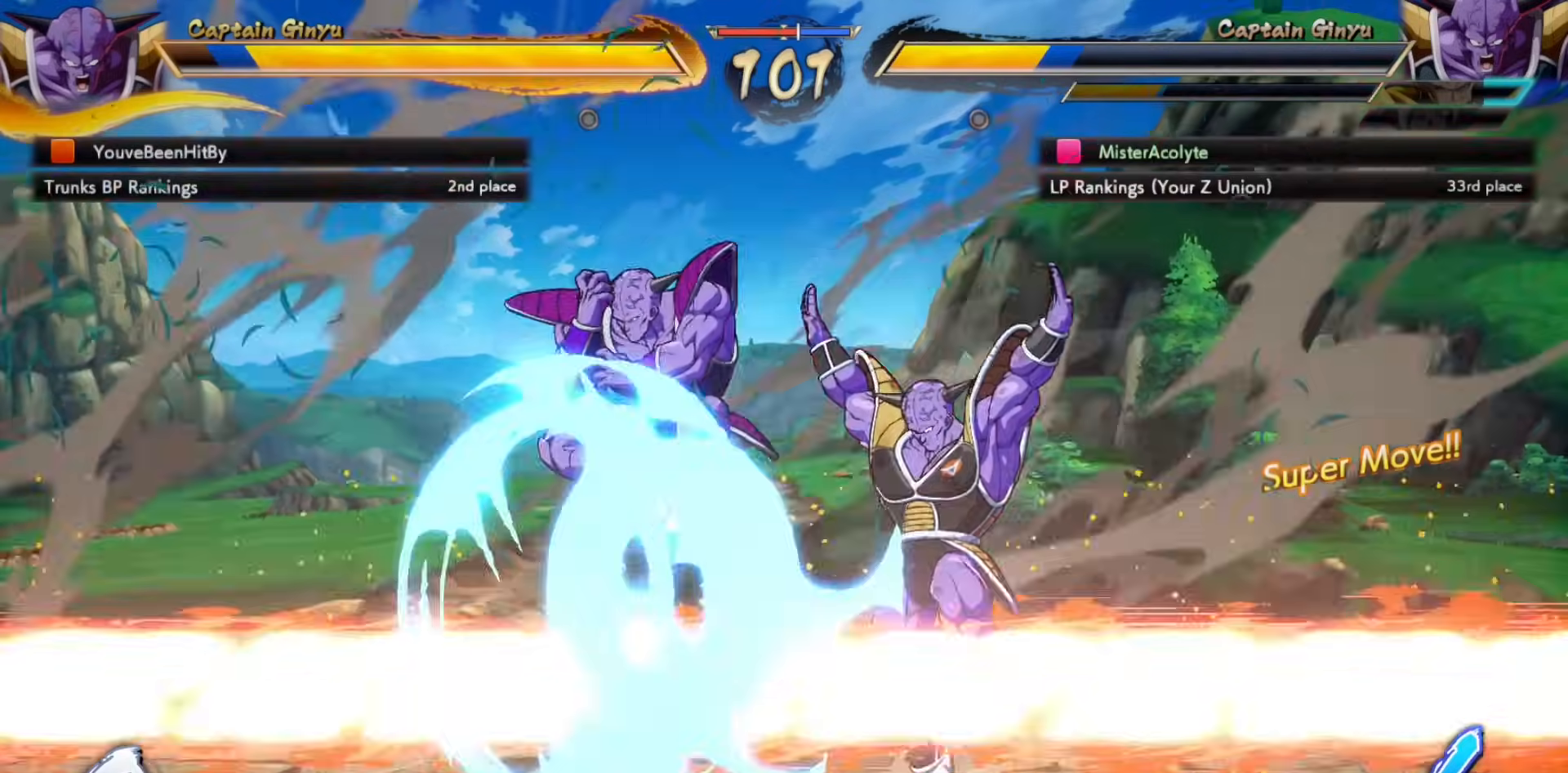
{"buttons": [], "events": [[100, "SQUARE", "down"], [217, "SQUARE", "up"], [350, "TRIANGLE", "down"], [483, "TRIANGLE", "up"]]}
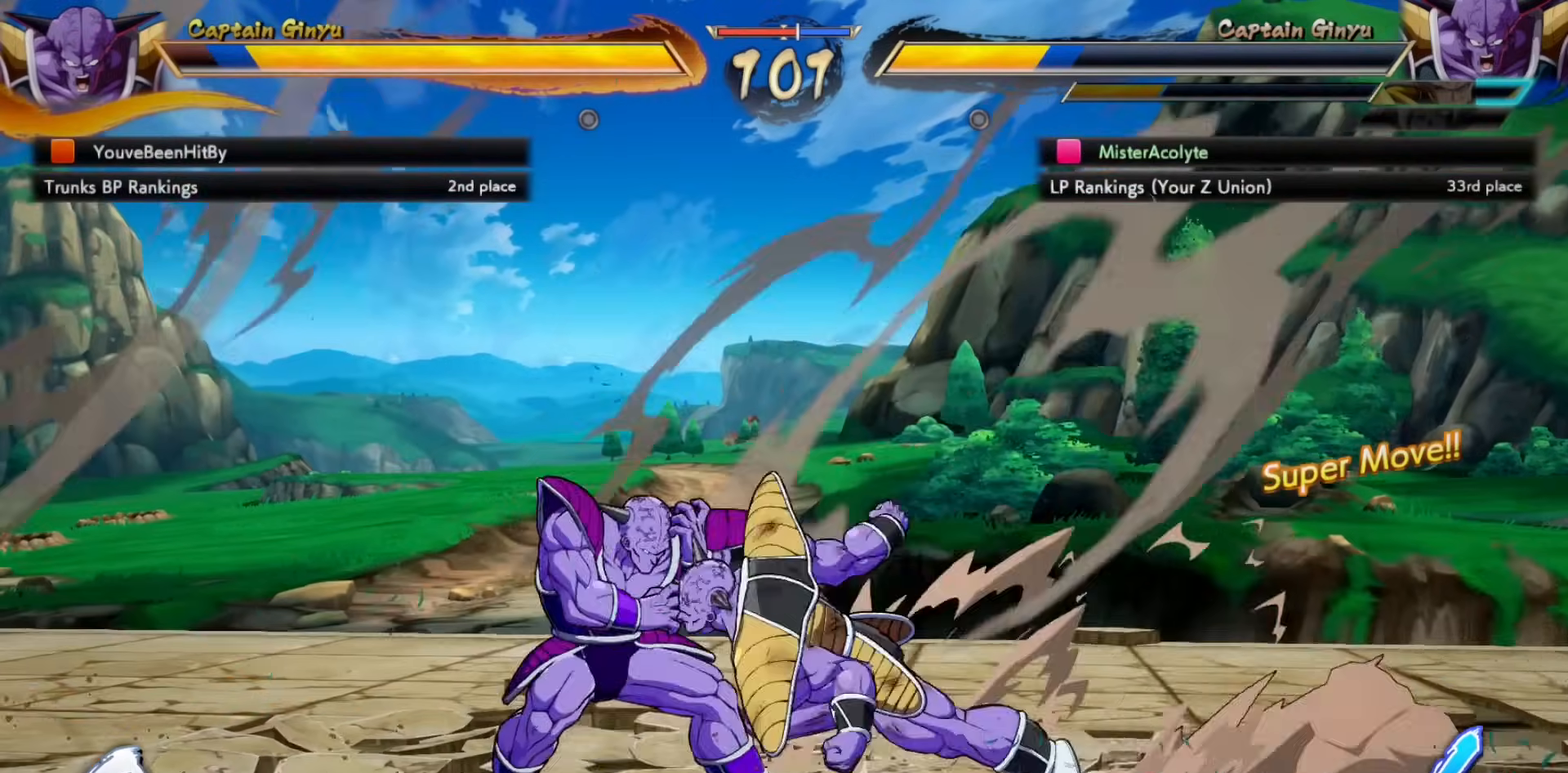
{"buttons": [], "events": [[167, "CIRCLE", "down"], [317, "CIRCLE", "up"]]}
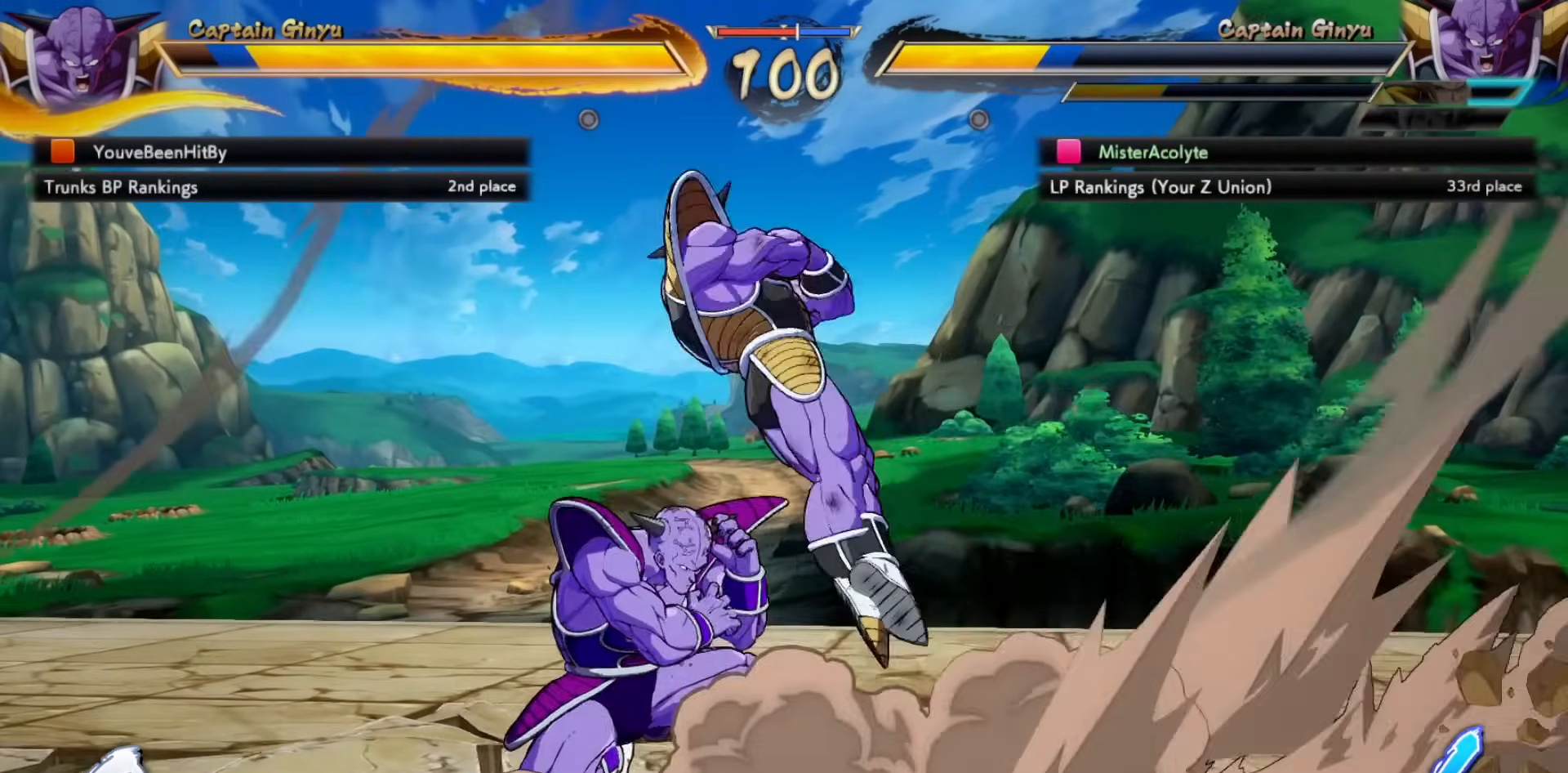
{"buttons": [], "events": []}
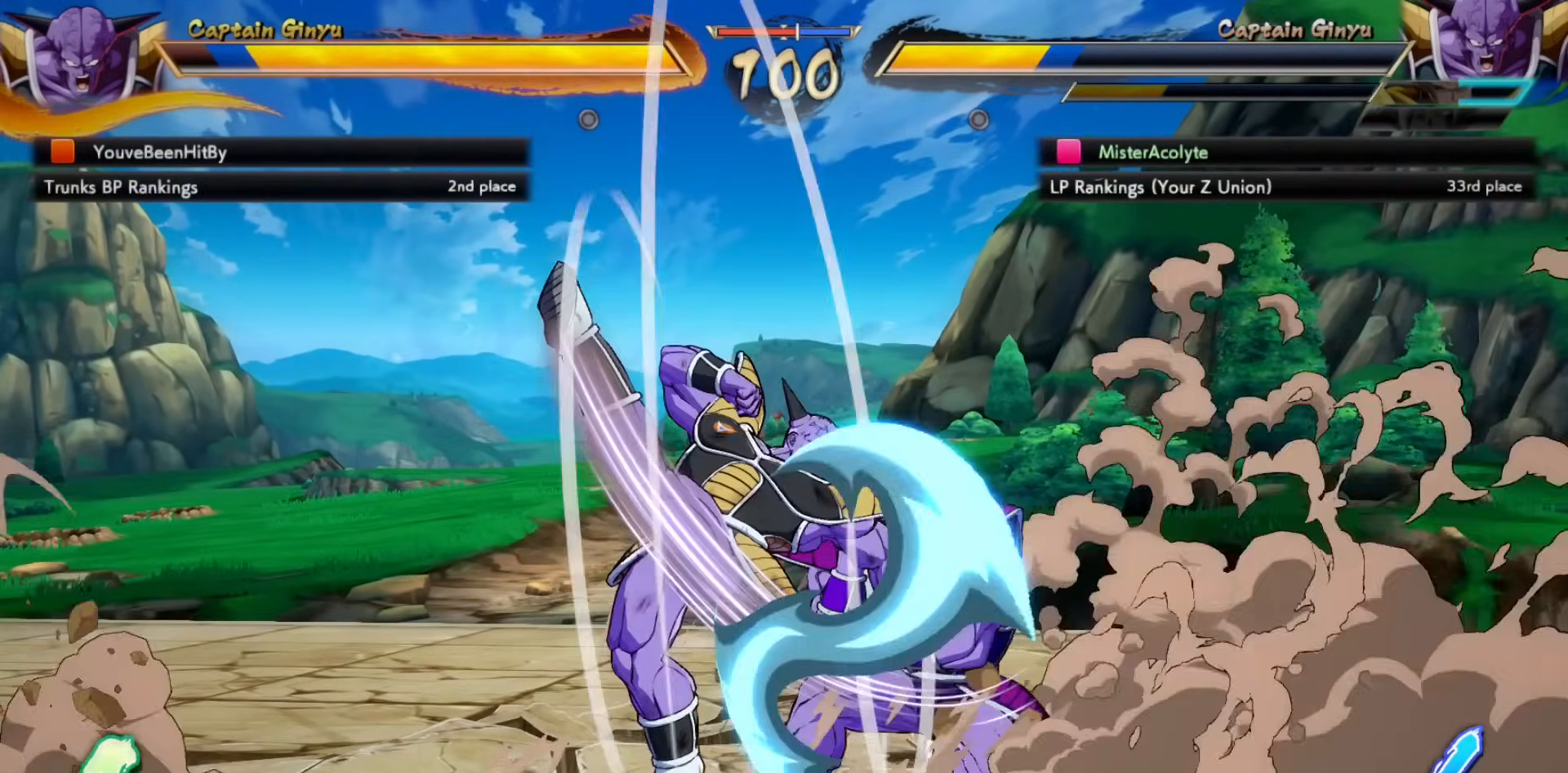
{"buttons": [], "events": [[183, "CIRCLE", "down"], [350, "CIRCLE", "up"]]}
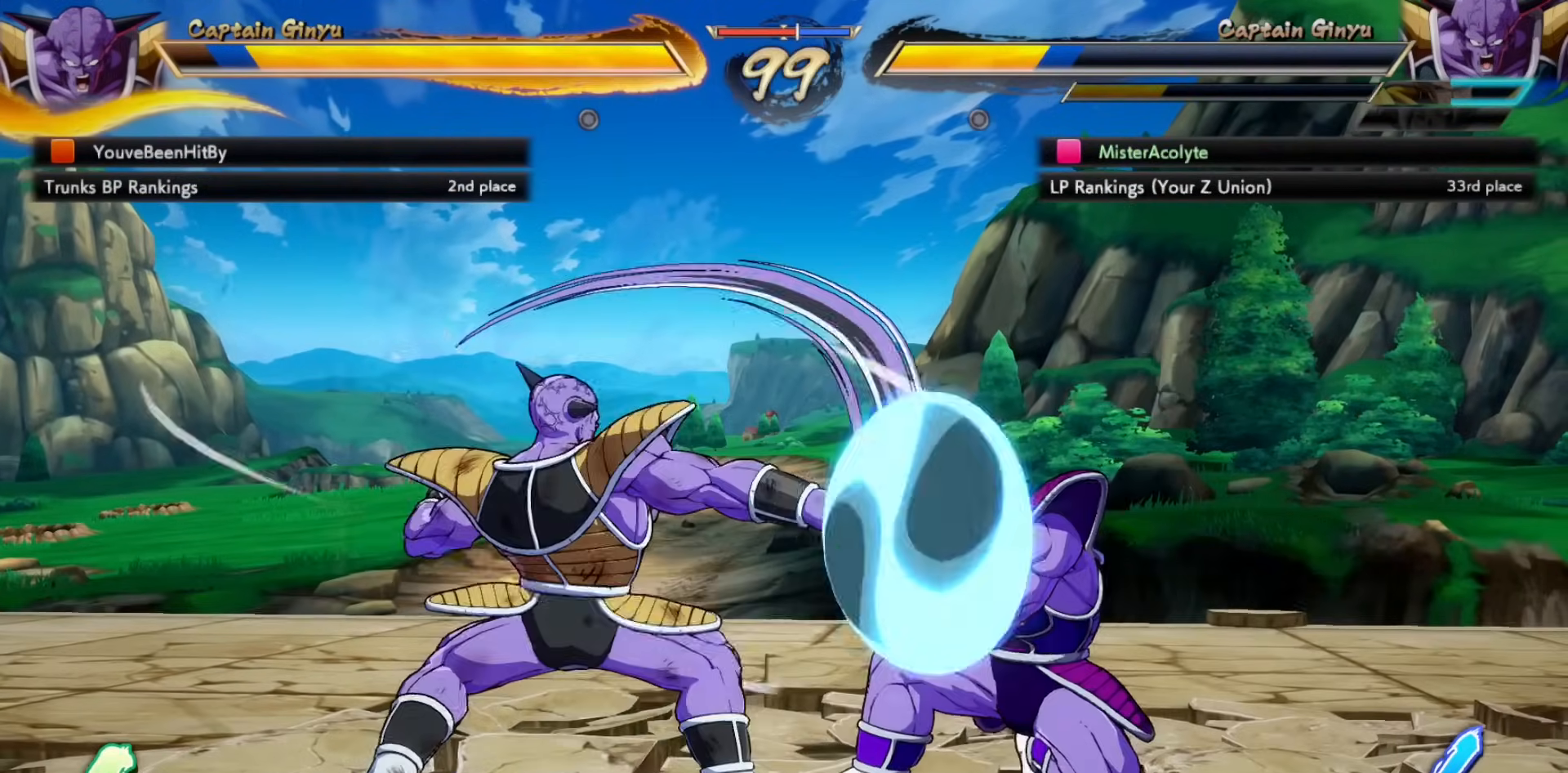
{"buttons": [], "events": [[350, "CIRCLE", "down"], [483, "CIRCLE", "up"]]}
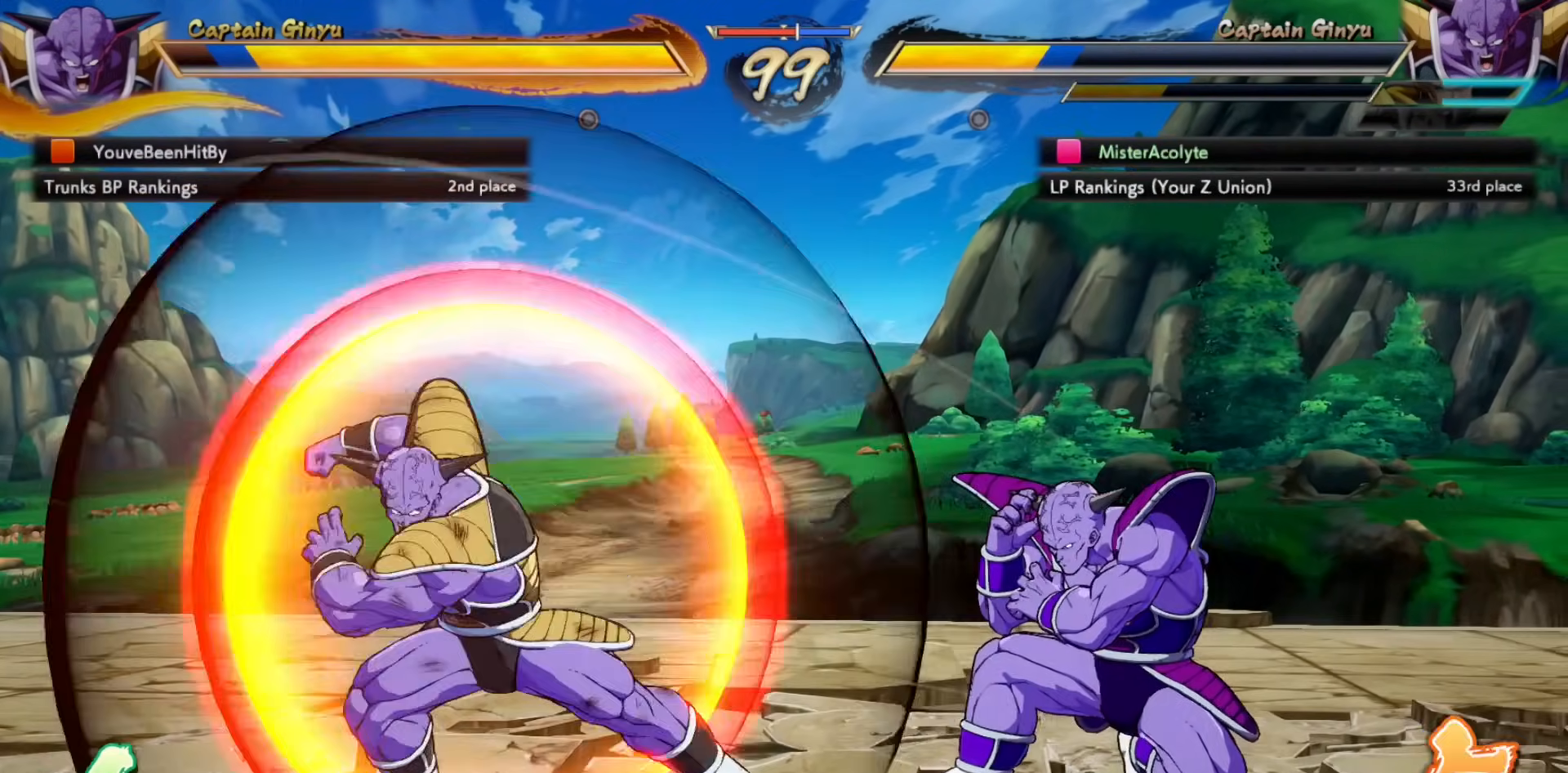
{"buttons": [], "events": [[183, "CROSS", "down"], [383, "CROSS", "up"]]}
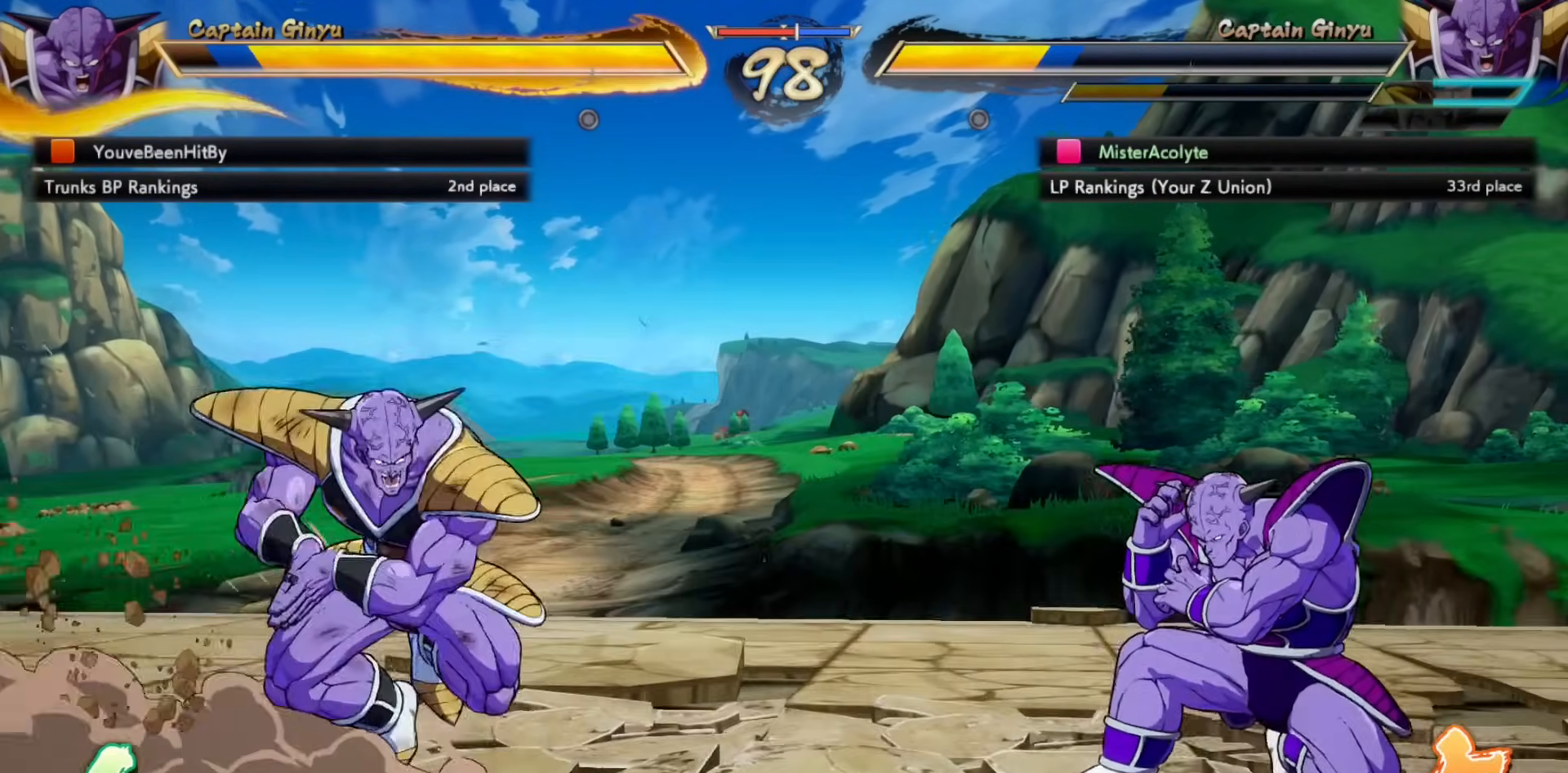
{"buttons": [], "events": []}
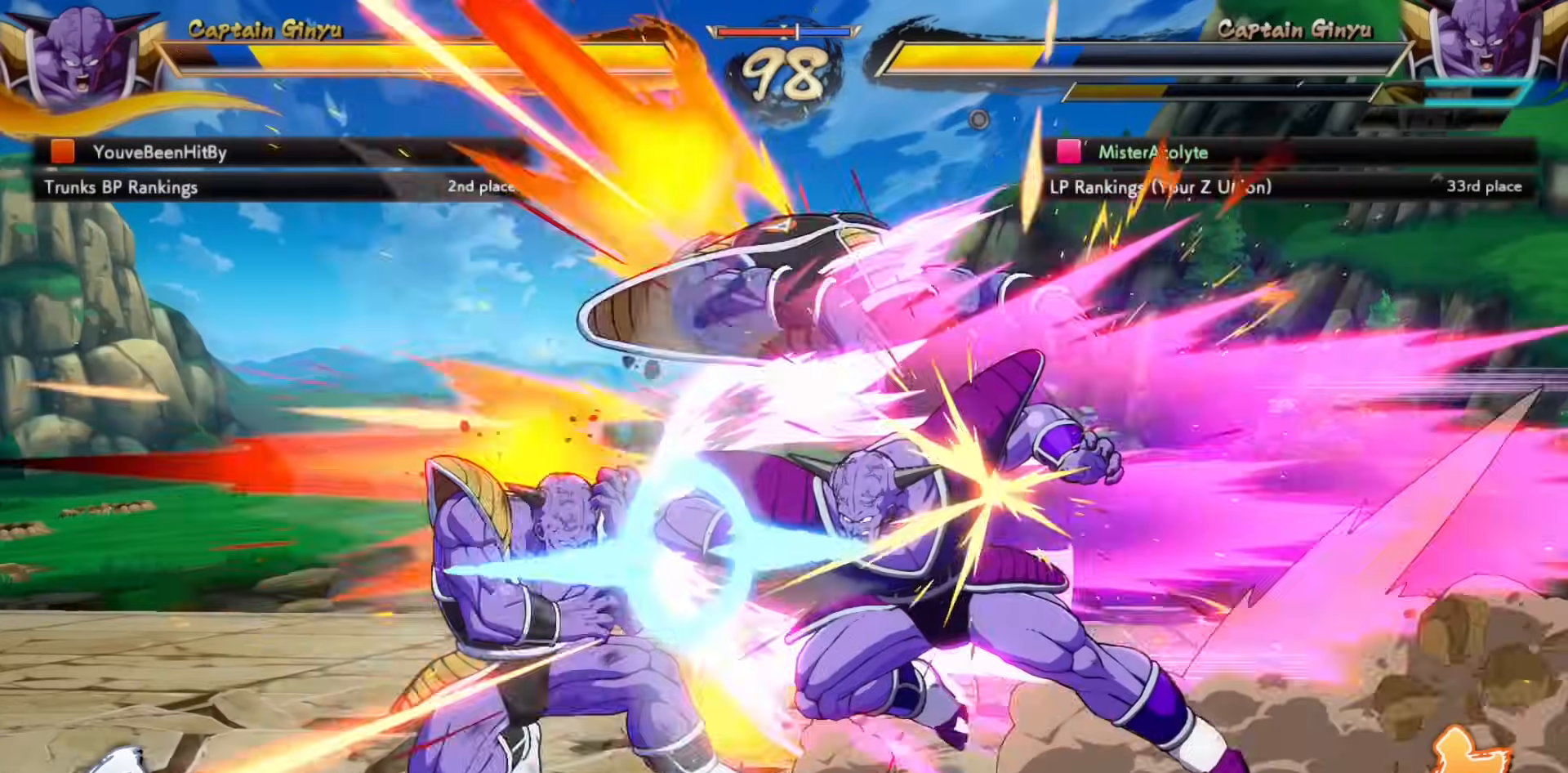
{"buttons": ["SQUARE"], "events": [[450, "SQUARE", "down"]]}
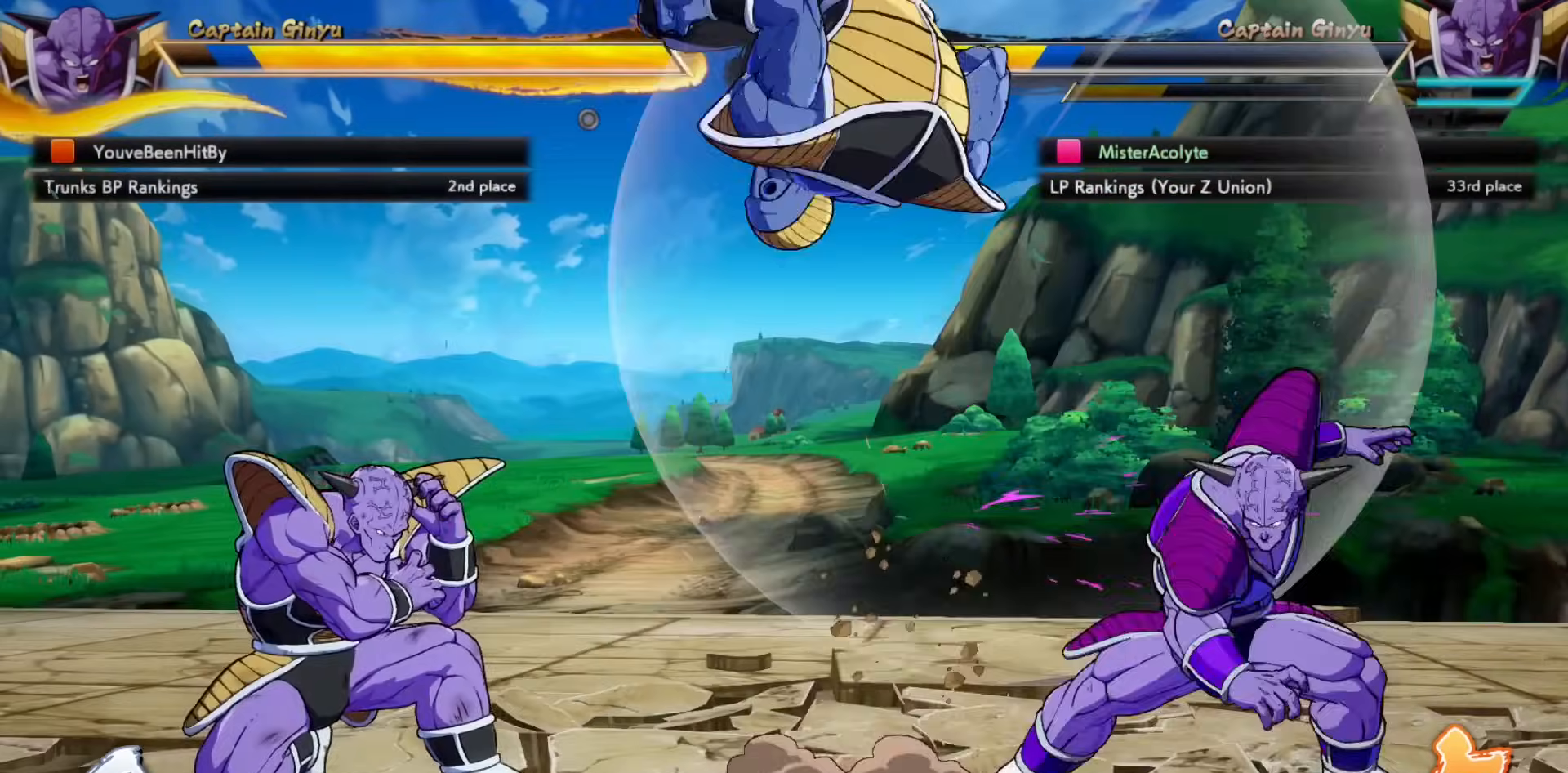
{"buttons": [], "events": [[33, "SQUARE", "up"], [117, "SQUARE", "down"], [183, "SQUARE", "up"]]}
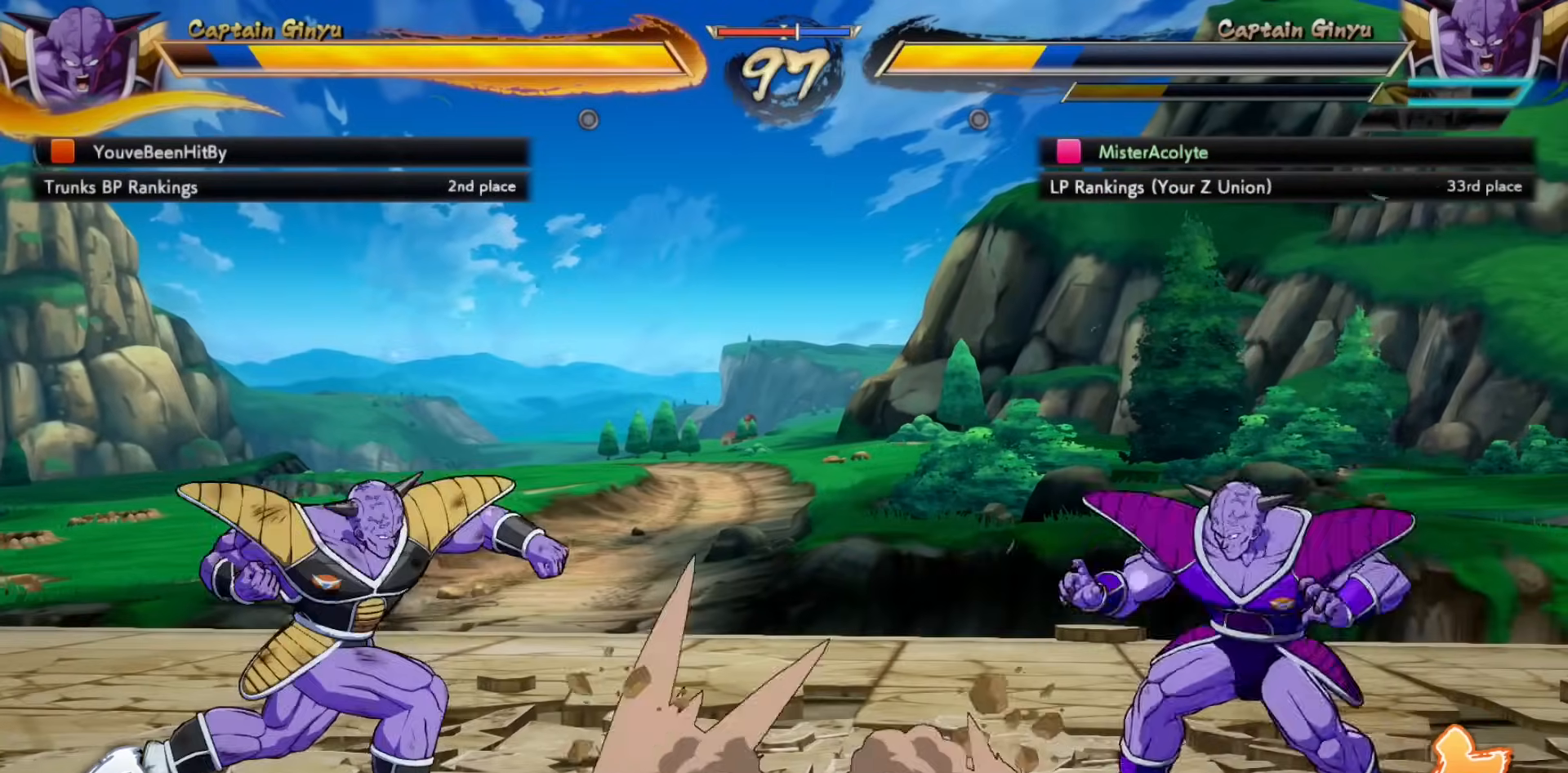
{"buttons": [], "events": []}
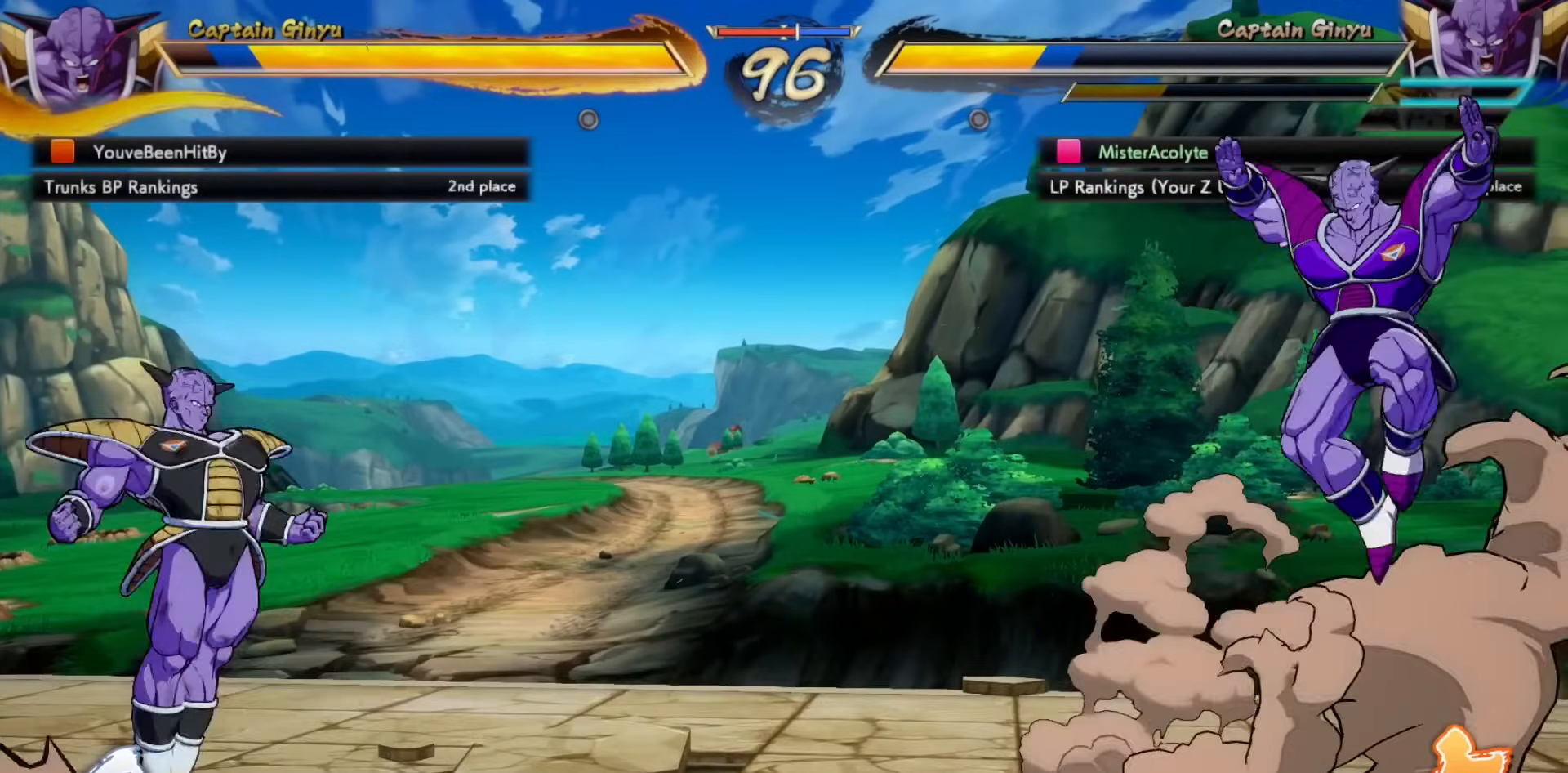
{"buttons": [], "events": [[183, "CROSS", "down"], [317, "CROSS", "up"]]}
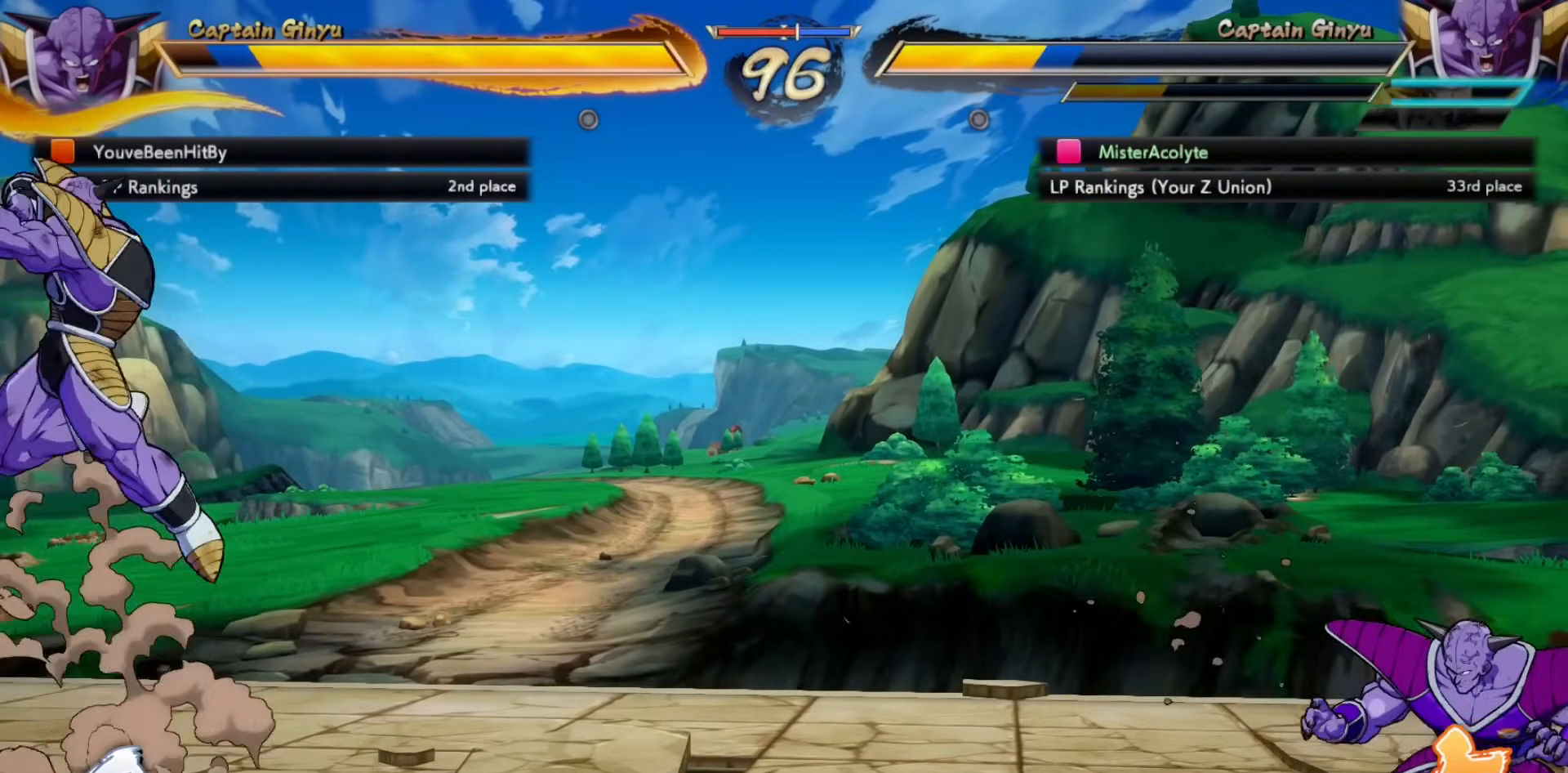
{"buttons": [], "events": [[33, "CIRCLE", "down"], [33, "TRIANGLE", "down"], [167, "CIRCLE", "up"], [167, "TRIANGLE", "up"]]}
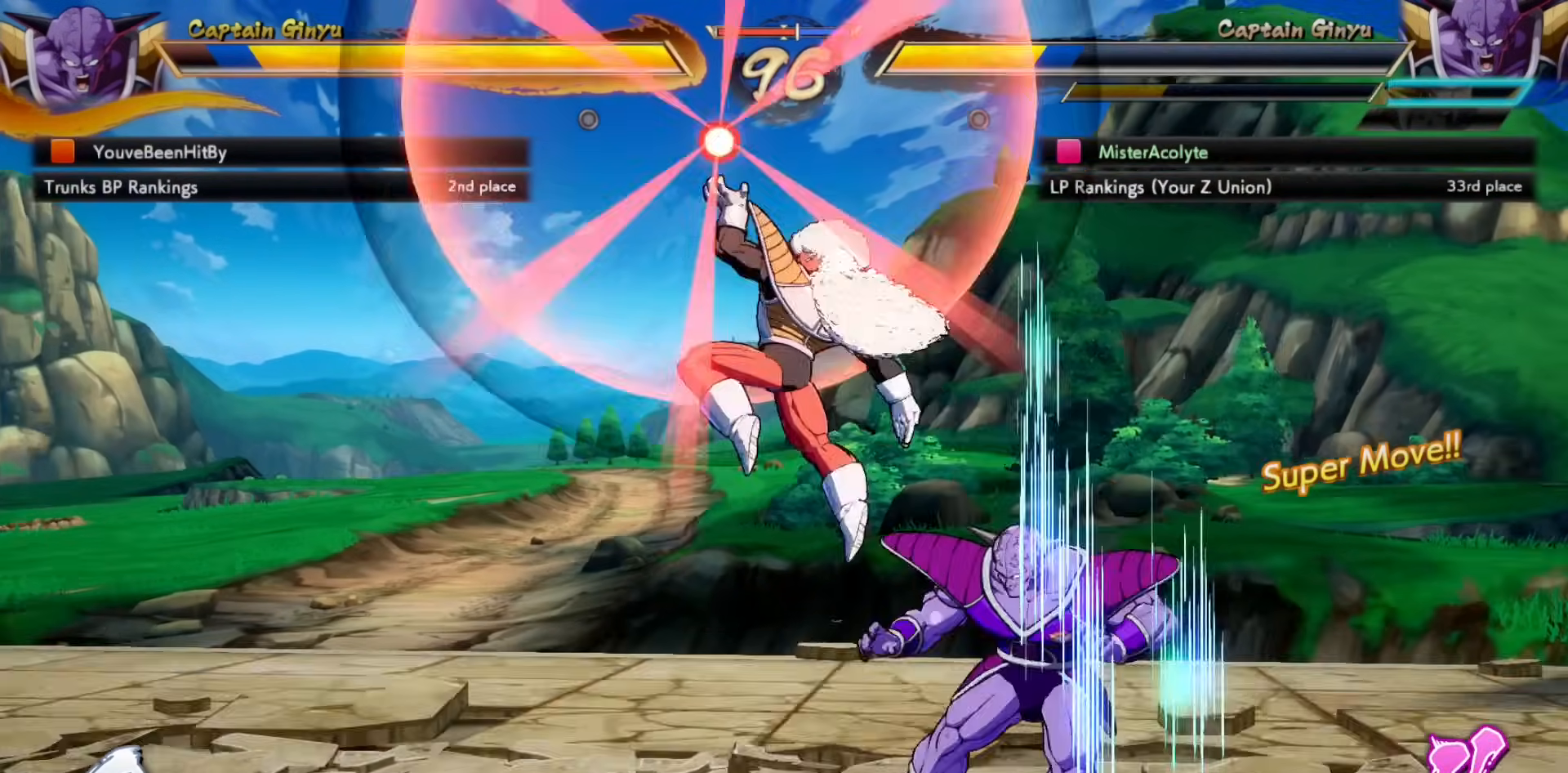
{"buttons": [], "events": []}
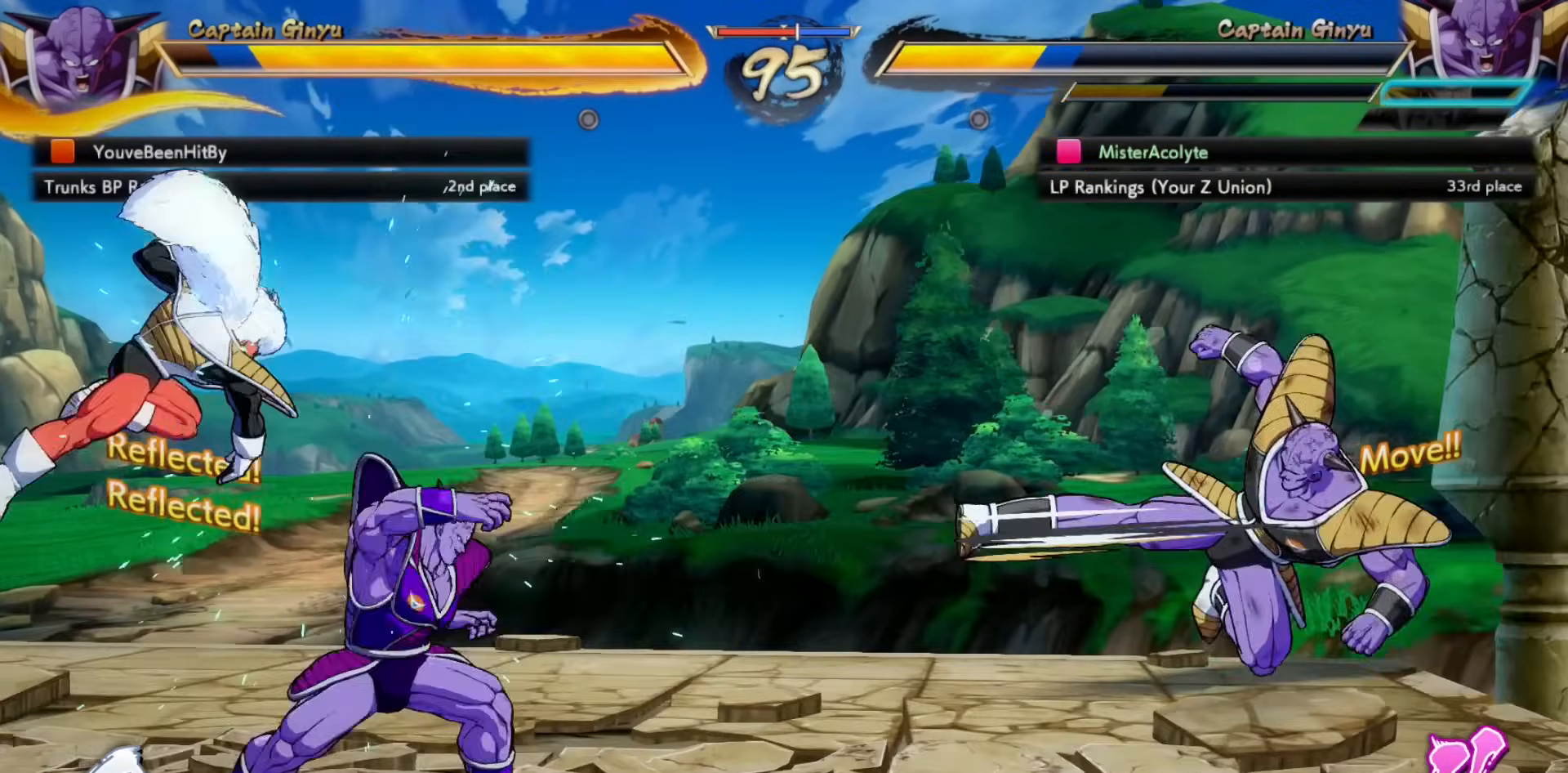
{"buttons": [], "events": []}
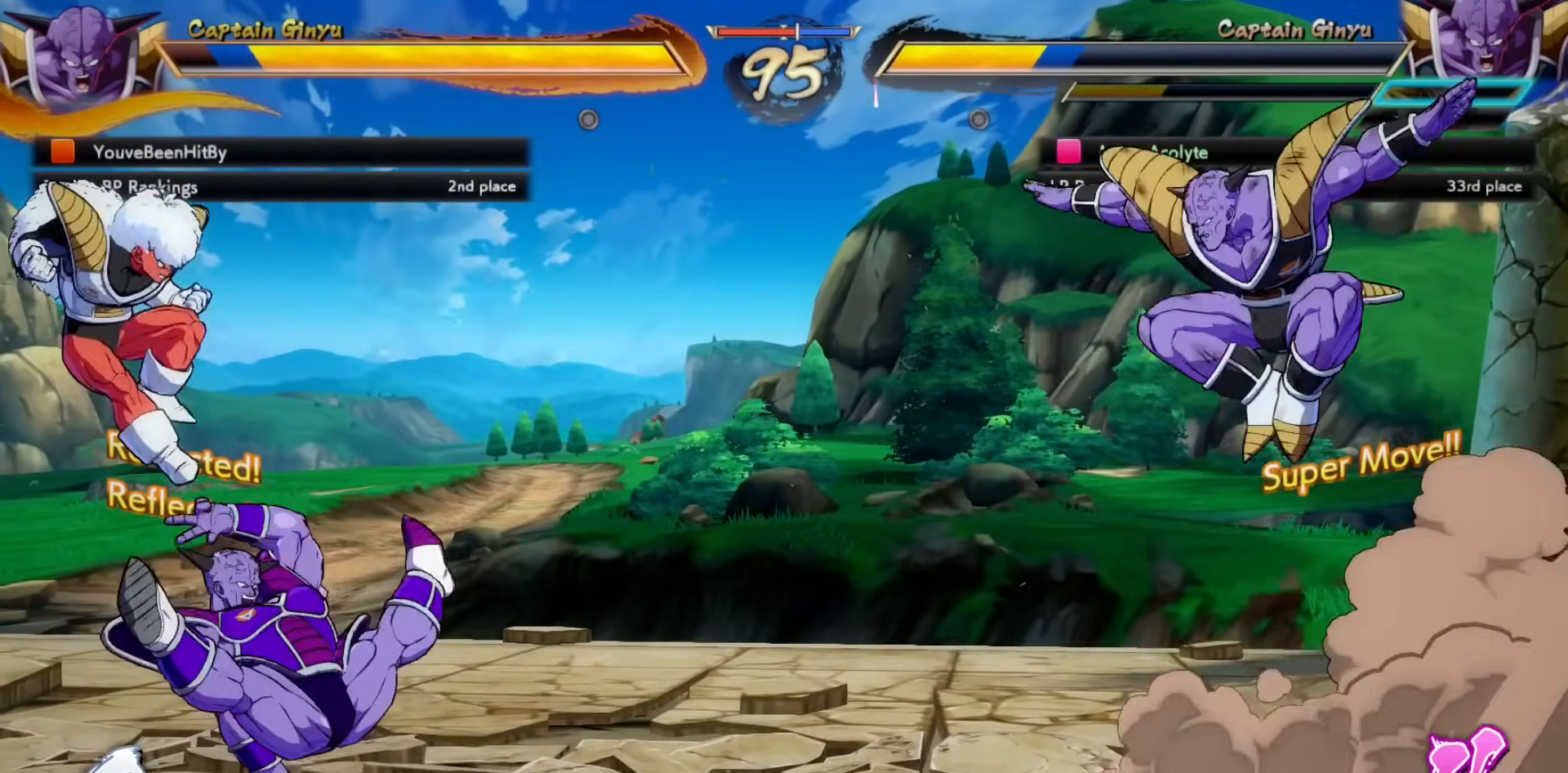
{"buttons": [], "events": []}
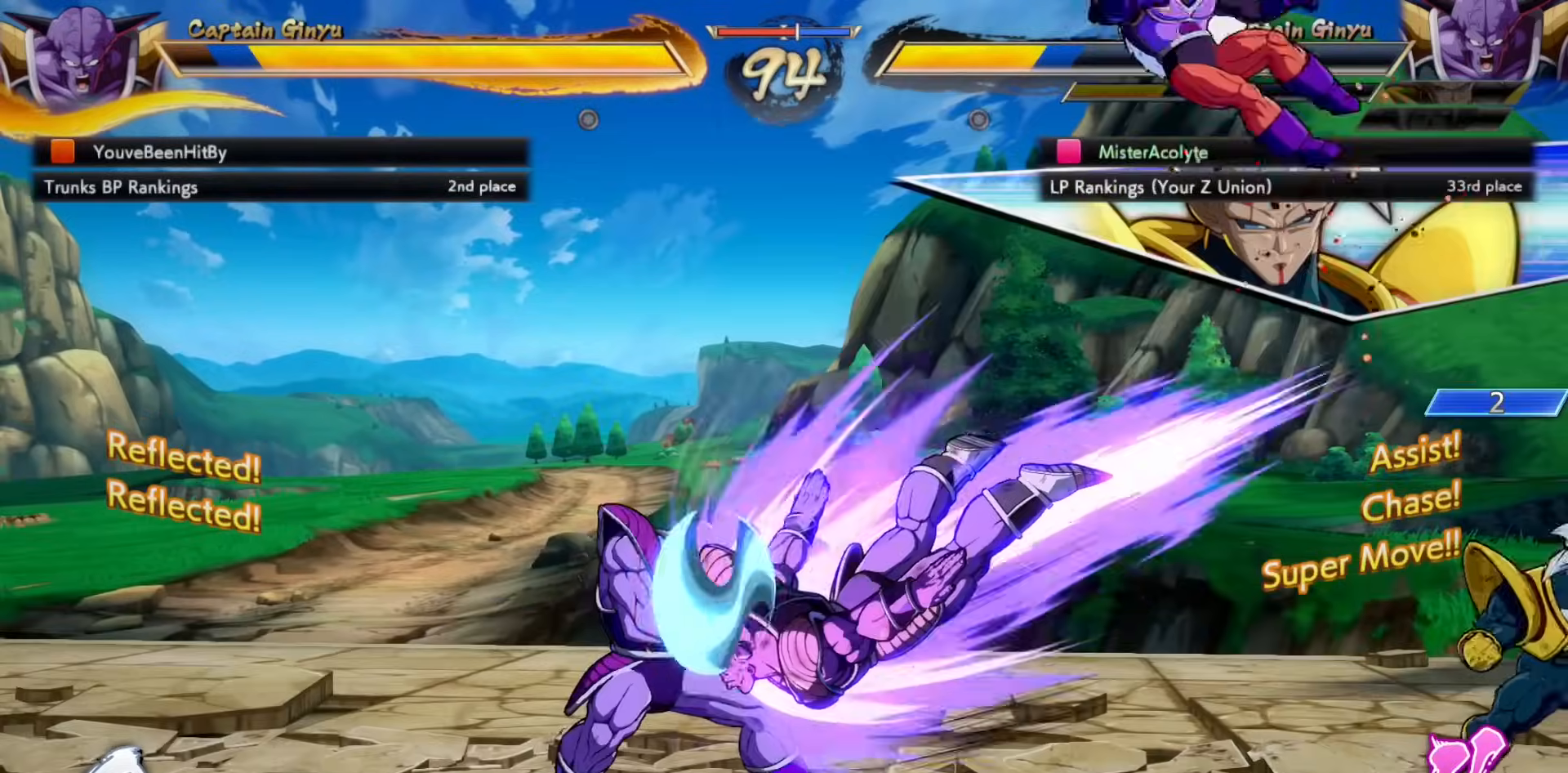
{"buttons": [], "events": [[217, "SQUARE", "down"], [317, "SQUARE", "up"]]}
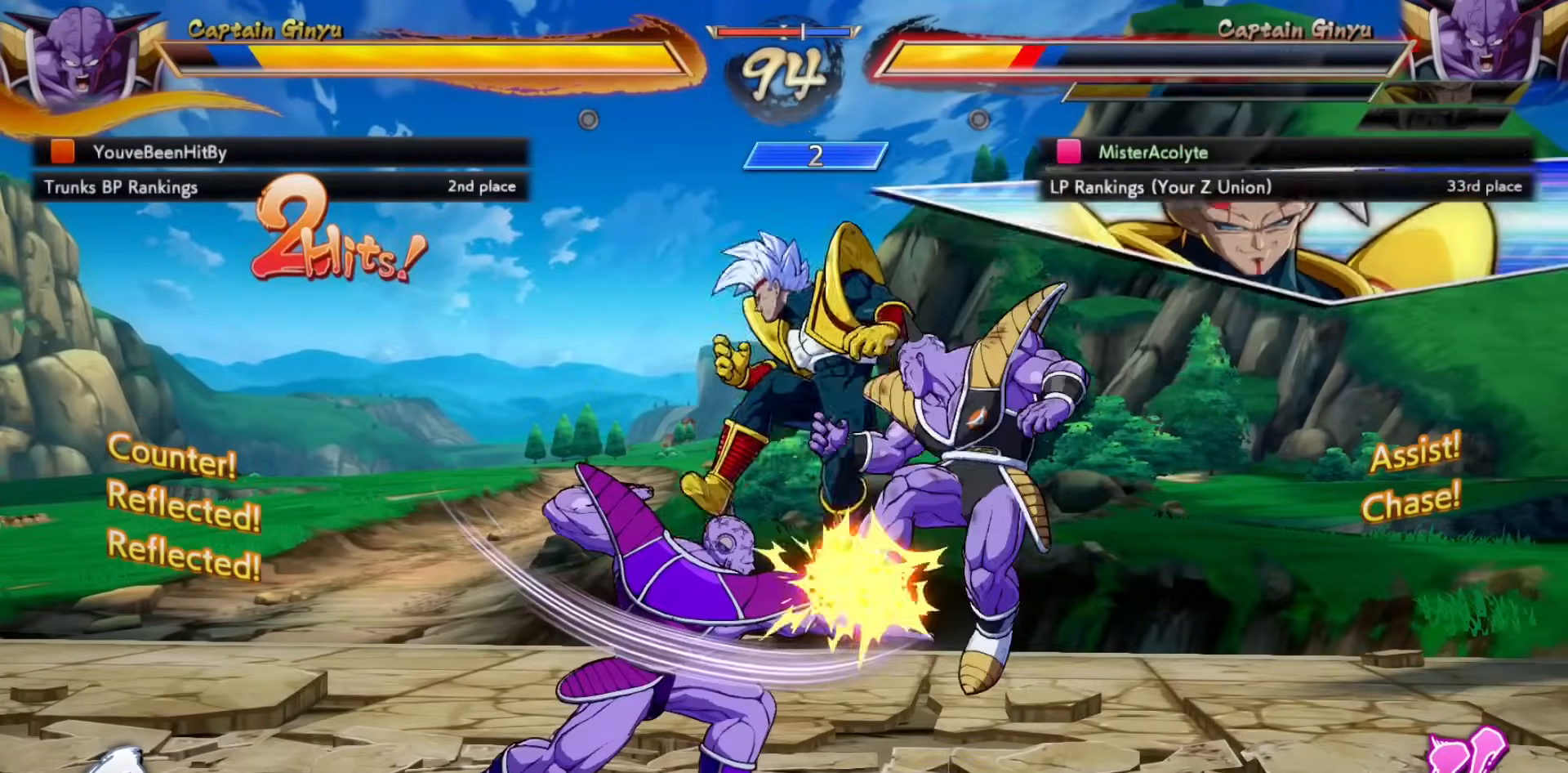
{"buttons": ["SQUARE"], "events": [[250, "SQUARE", "down"], [383, "SQUARE", "up"], [417, "SQUARE", "down"]]}
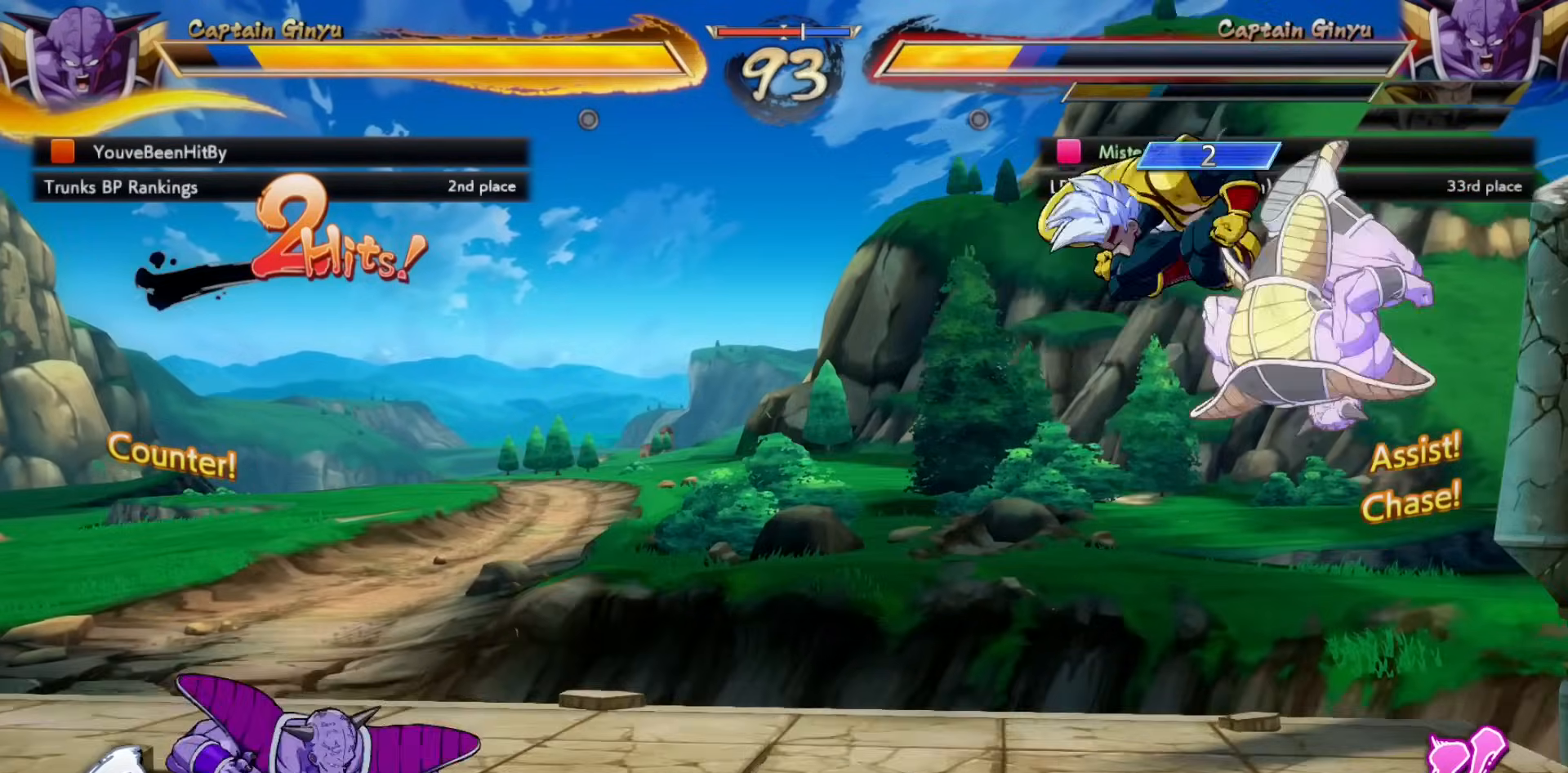
{"buttons": [], "events": [[117, "SQUARE", "up"], [250, "CROSS", "down"], [383, "CROSS", "up"]]}
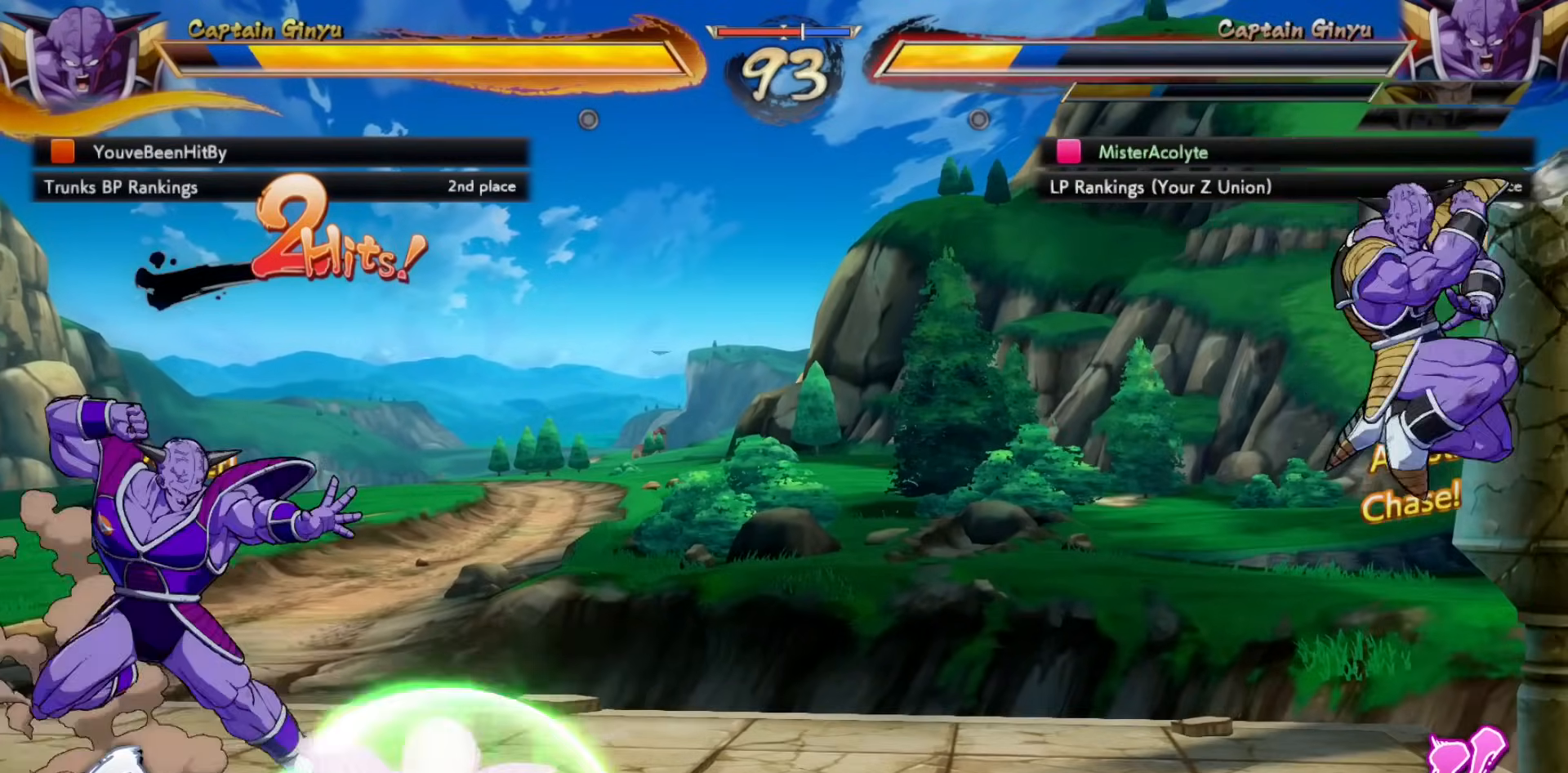
{"buttons": [], "events": []}
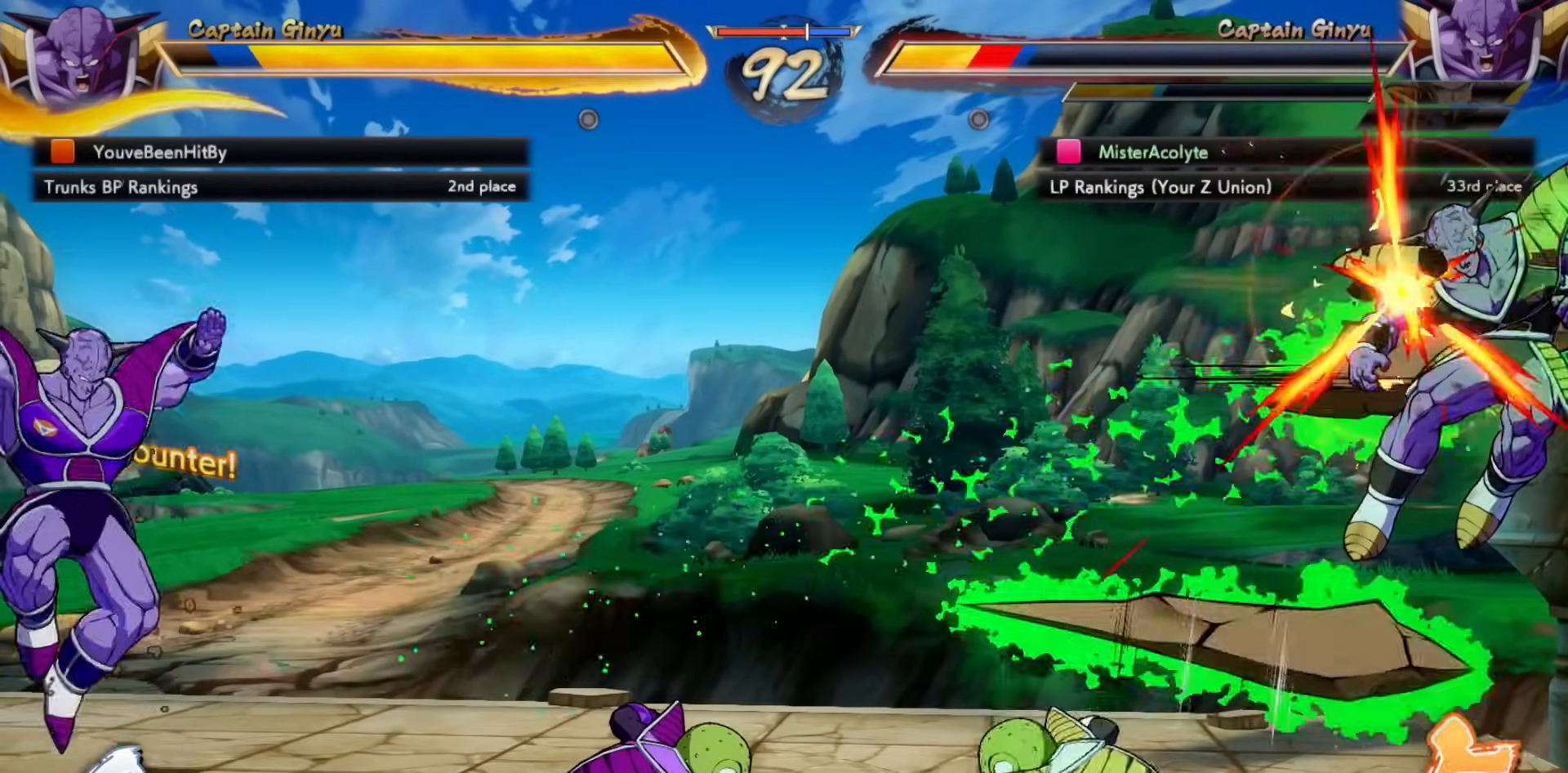
{"buttons": ["CROSS", "SQUARE"], "events": [[283, "CROSS", "down"], [283, "SQUARE", "down"], [383, "SQUARE", "up"], [450, "SQUARE", "down"]]}
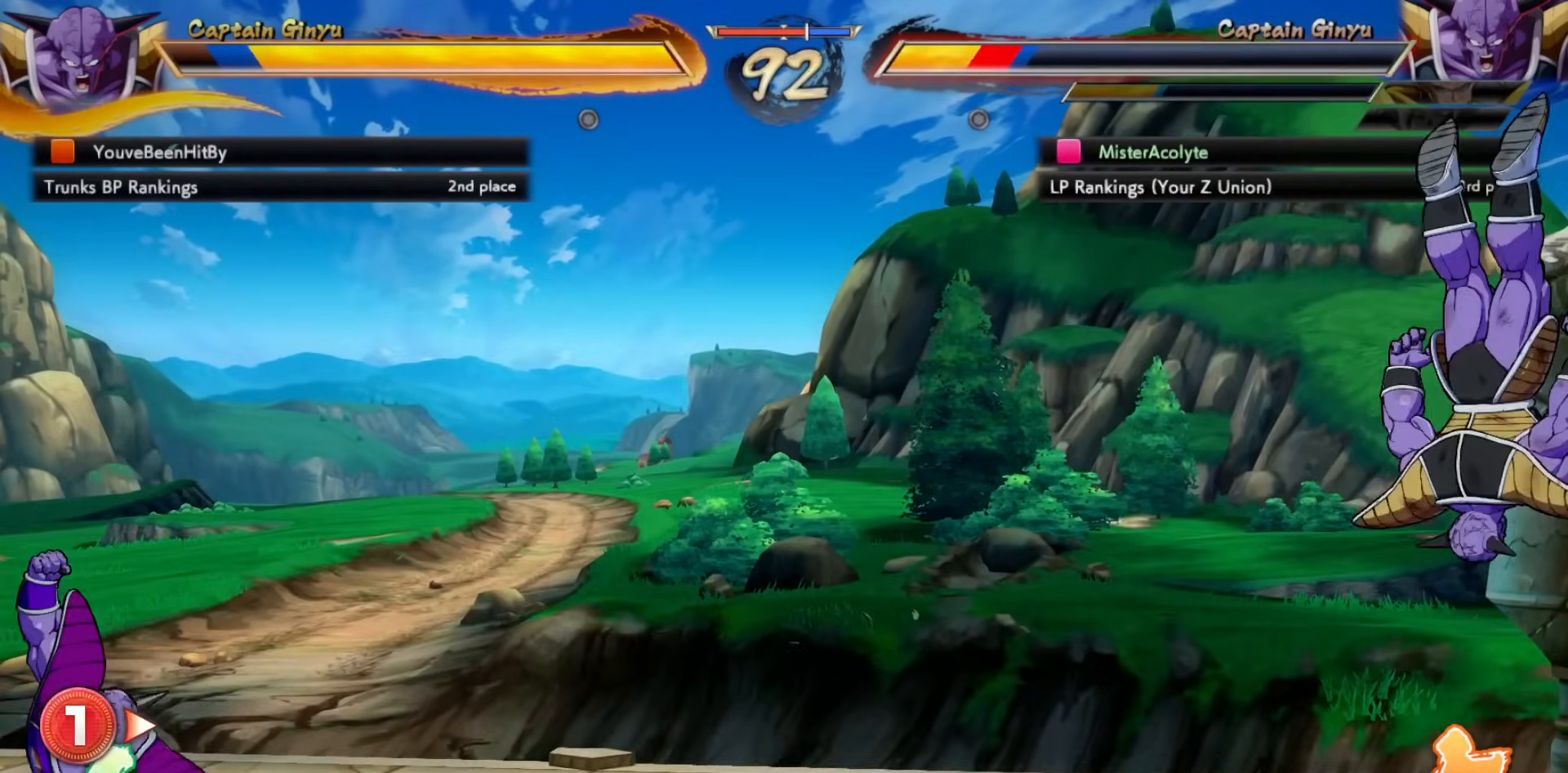
{"buttons": [], "events": [[217, "CROSS", "up"], [217, "SQUARE", "up"]]}
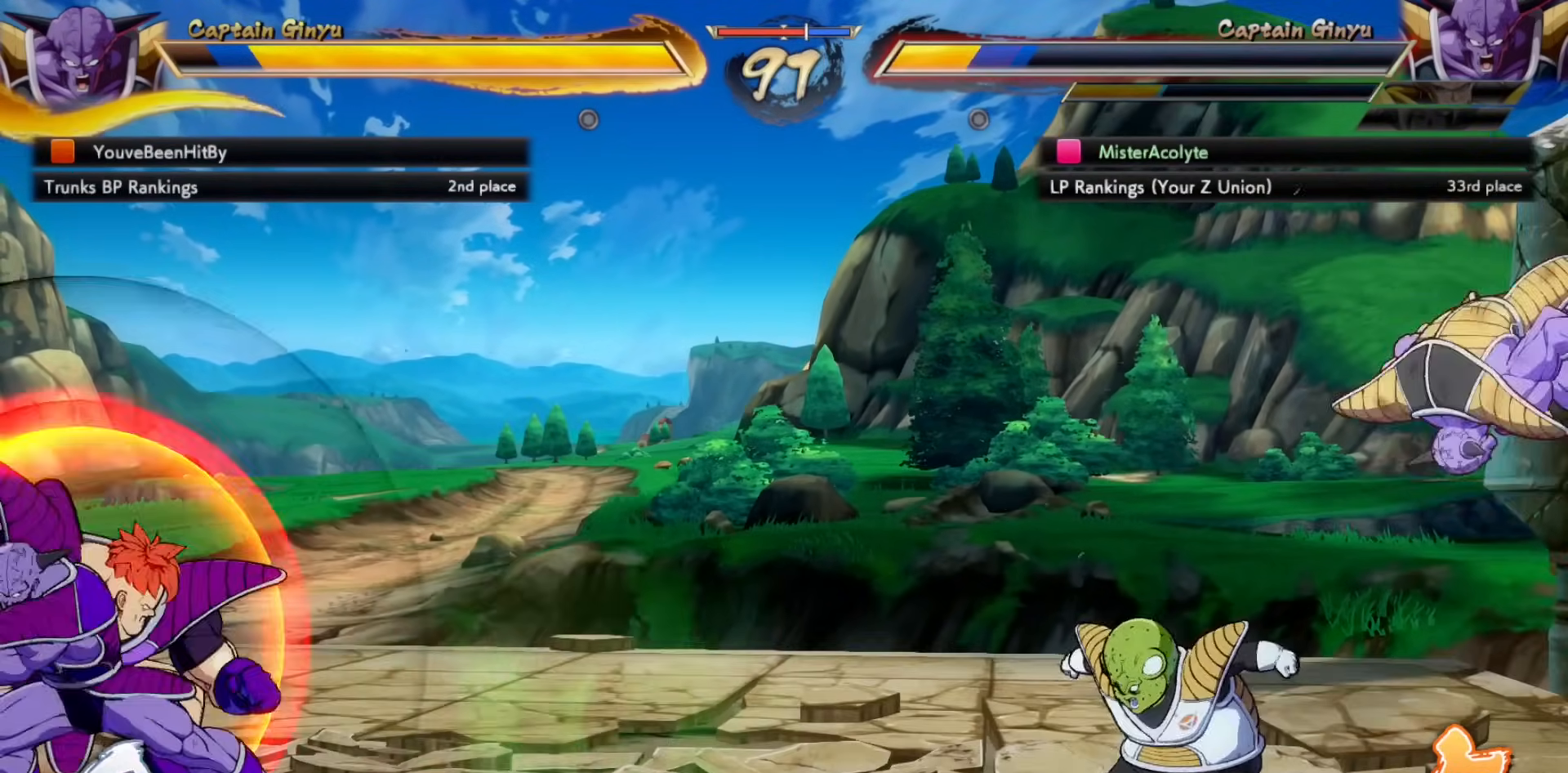
{"buttons": [], "events": []}
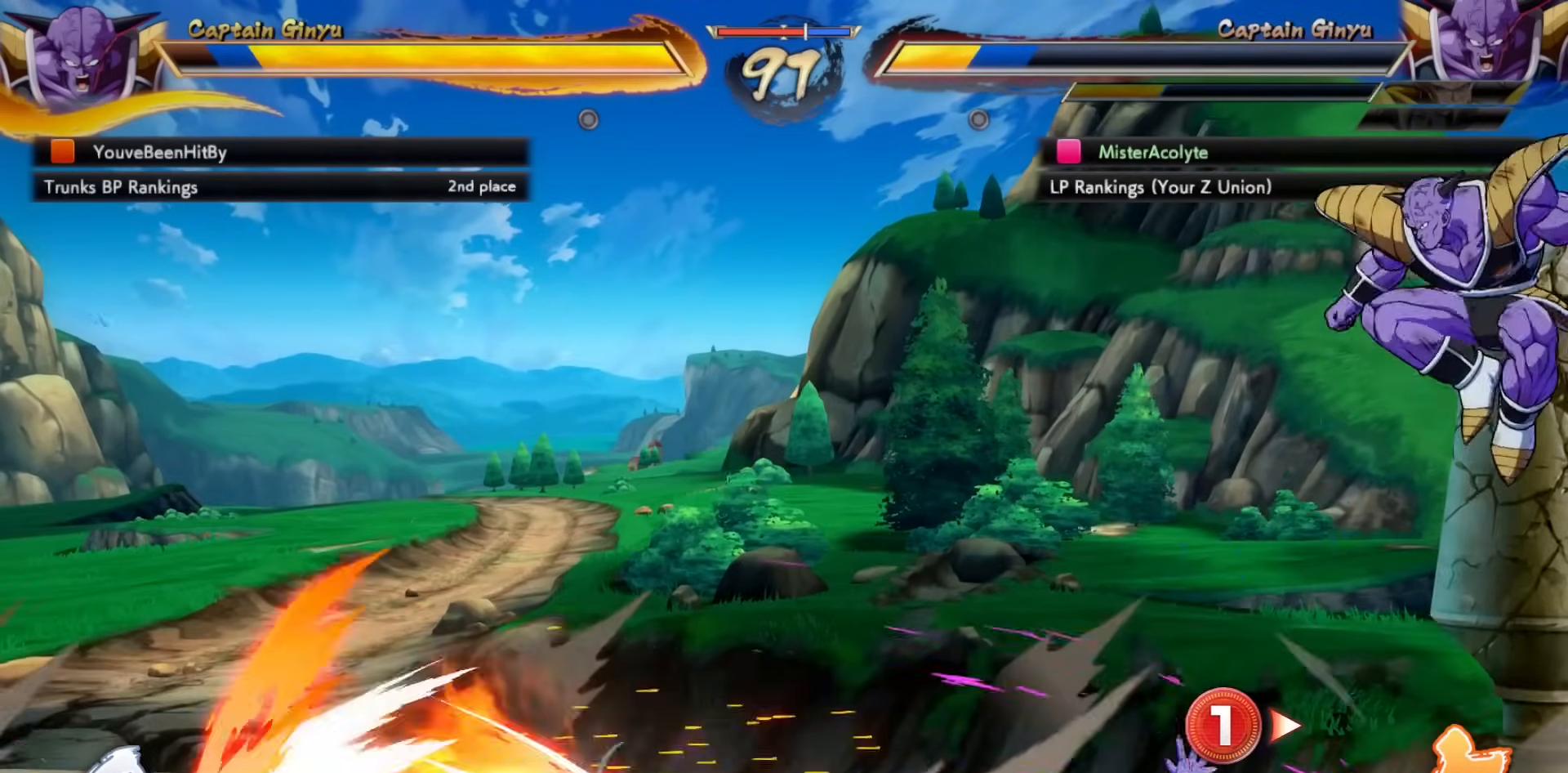
{"buttons": [], "events": []}
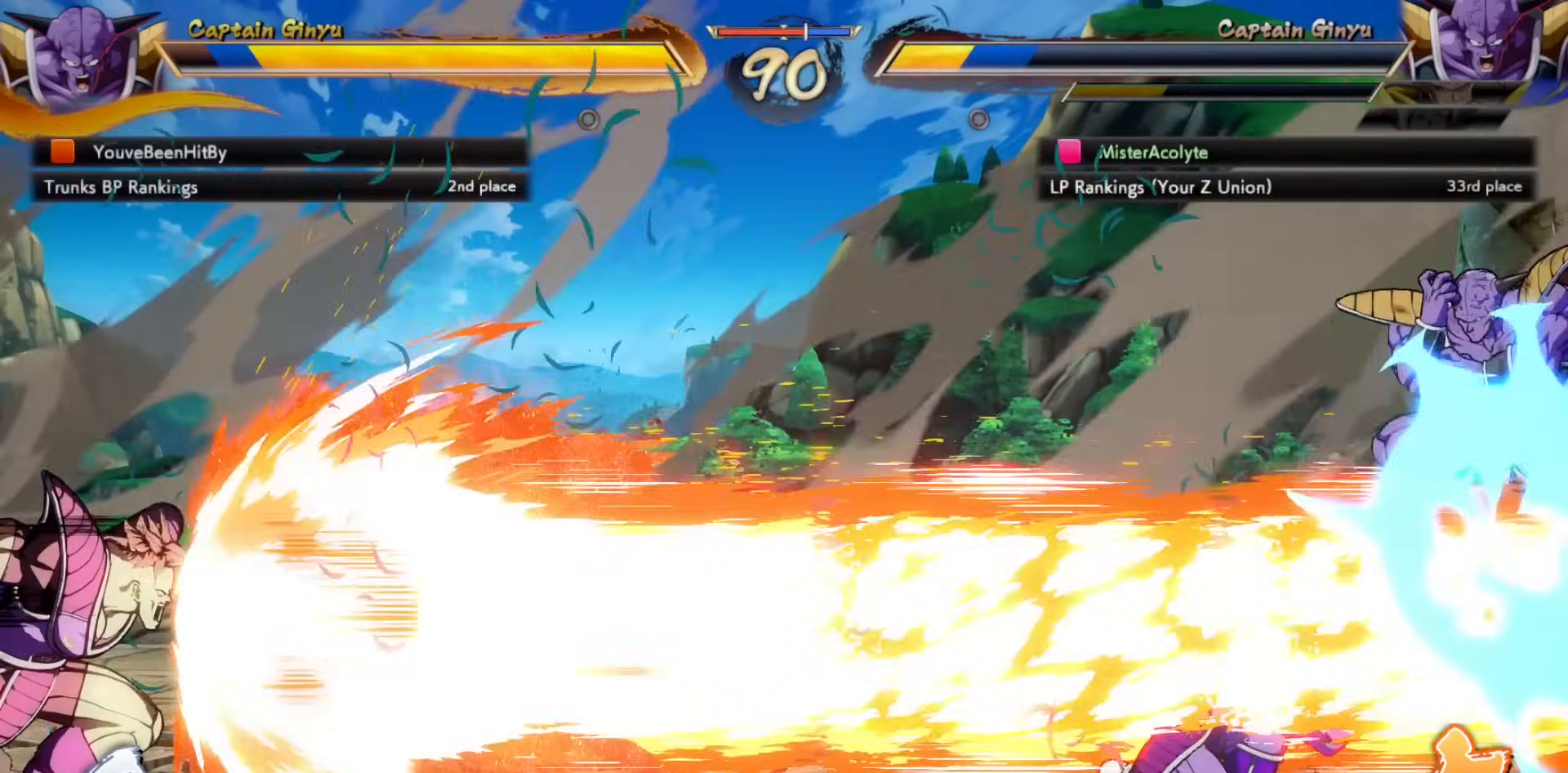
{"buttons": [], "events": []}
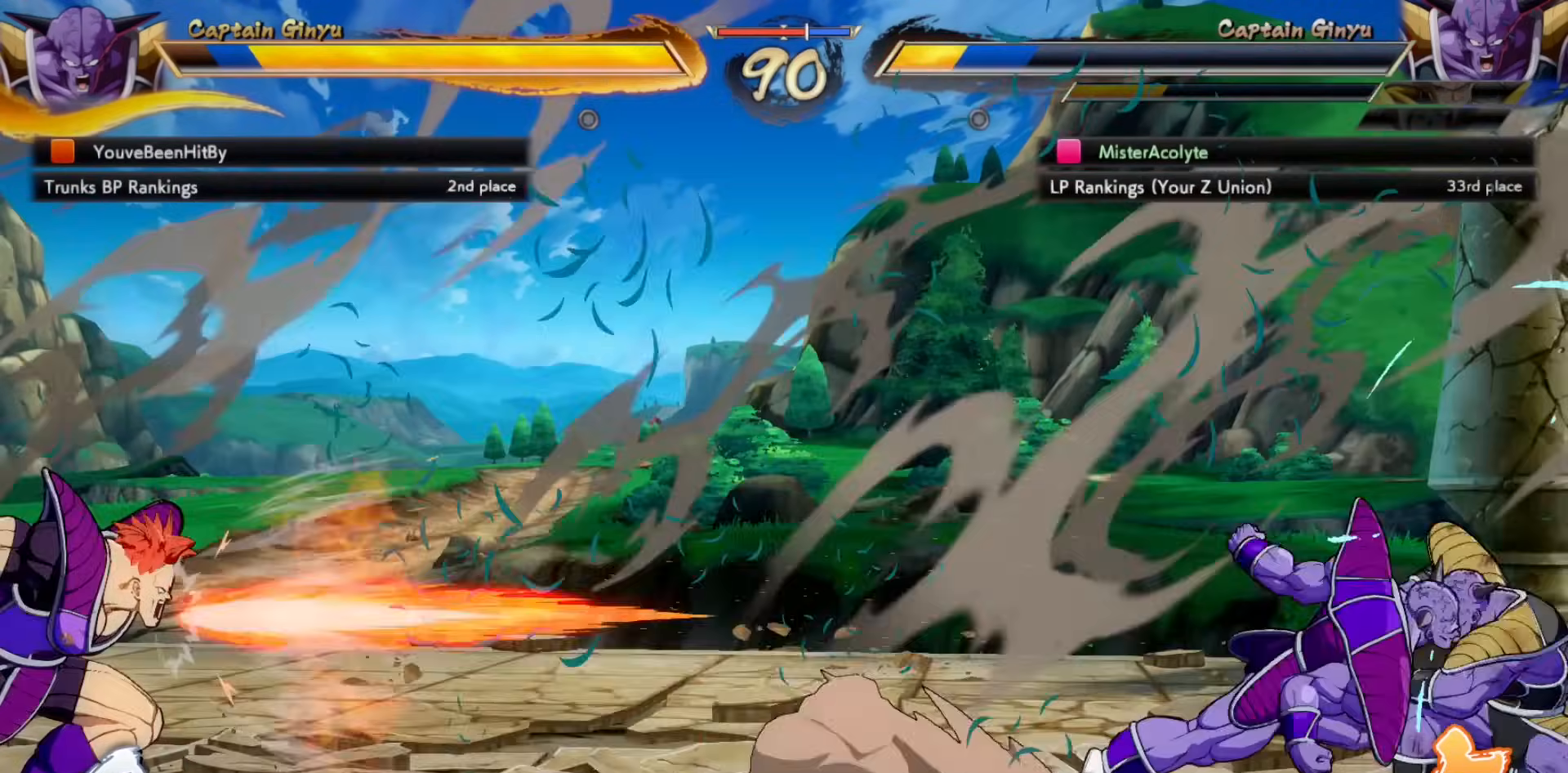
{"buttons": [], "events": []}
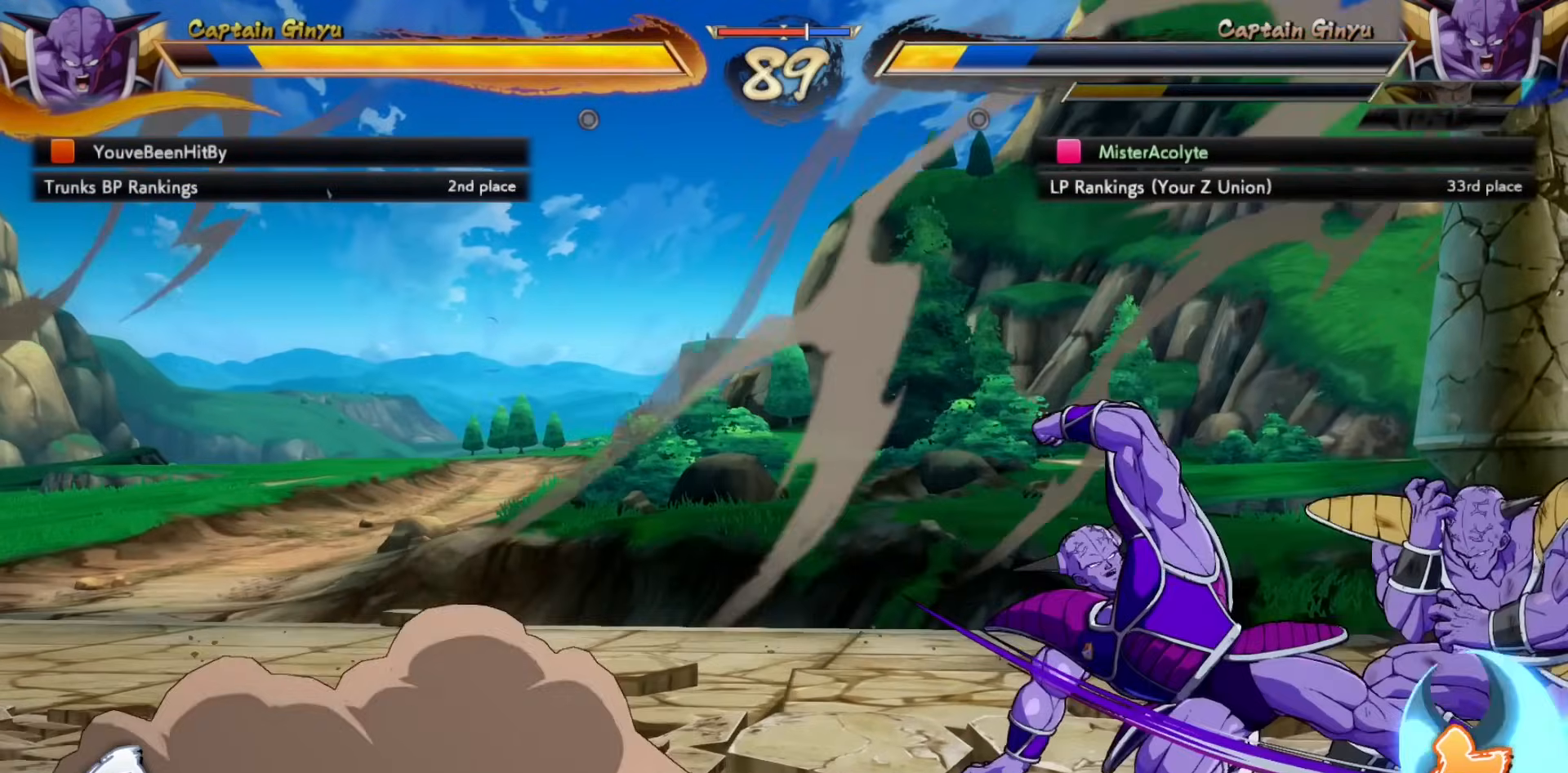
{"buttons": [], "events": []}